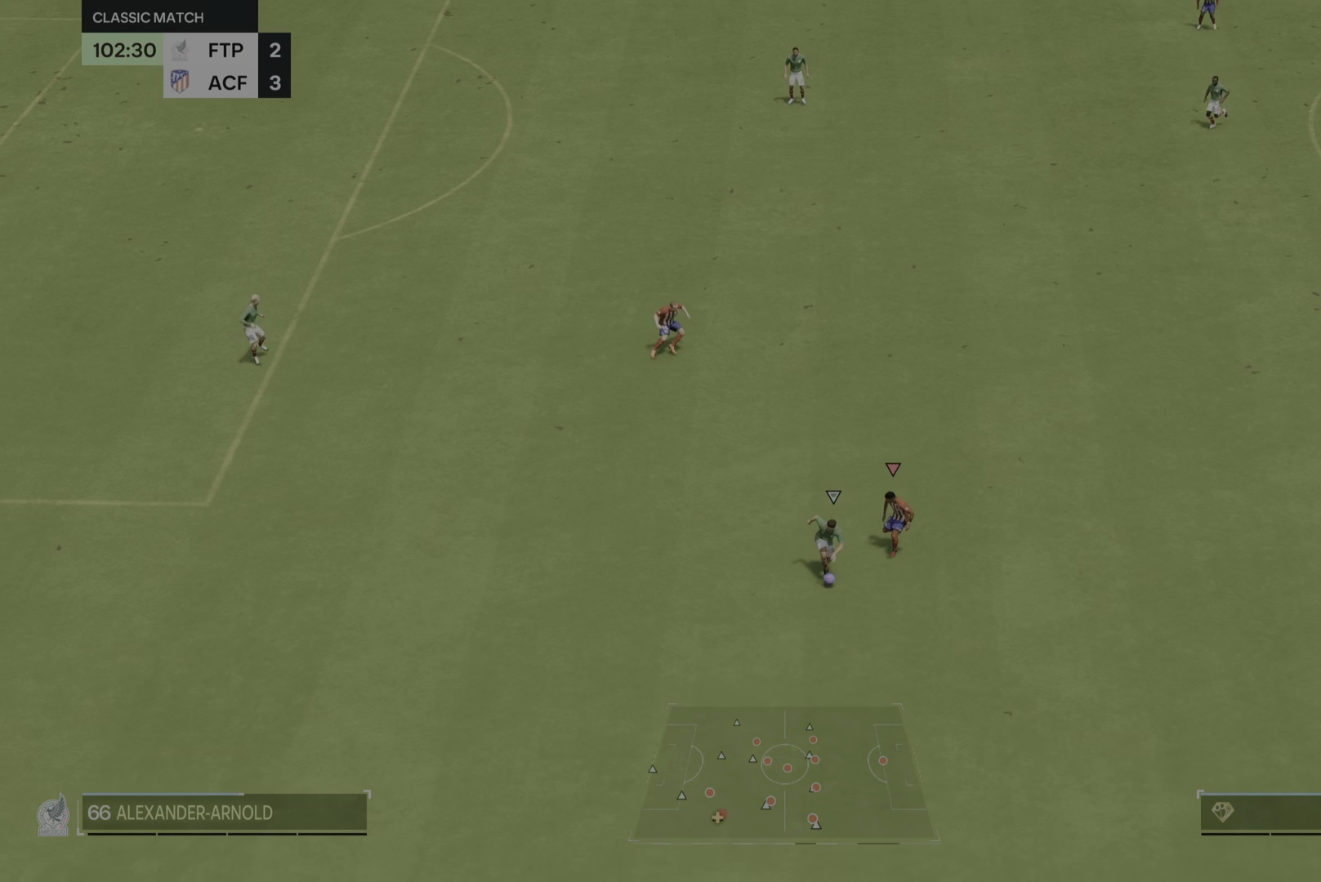
Gameplay with a controller (PlayStation layout); each line is a JSON object with the inputs held at the frame after it. "events" lists button and stick changes between this image and that frame as [ms after this image, input, new state], when the widget could be followed in between. Not read: L3 R2 R3.
{"buttons": [], "left_stick": "down", "right_stick": "center", "events": [[167, "left_stick", "down"]]}
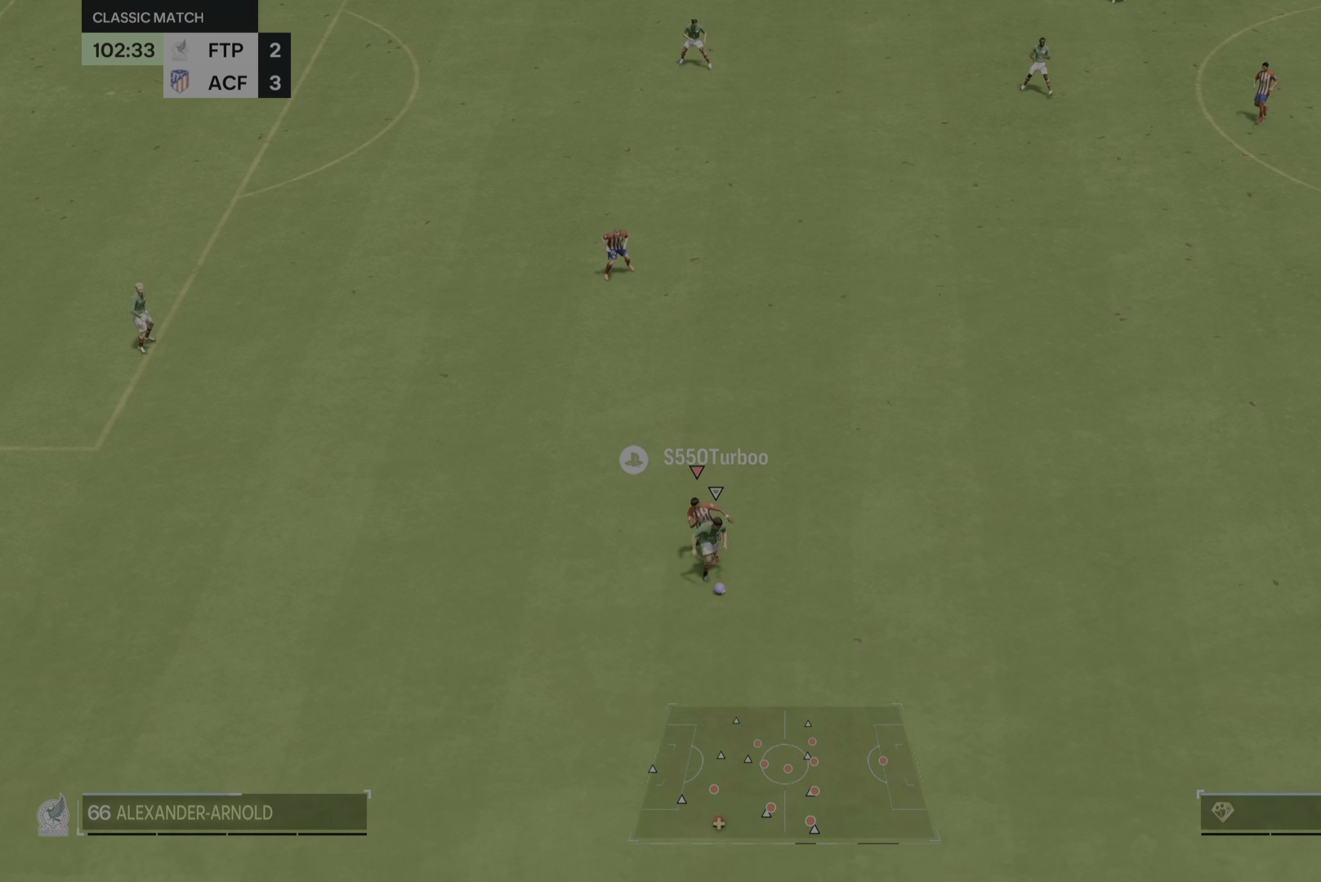
{"buttons": [], "left_stick": "down-right", "right_stick": "center", "events": [[316, "left_stick", "down-right"]]}
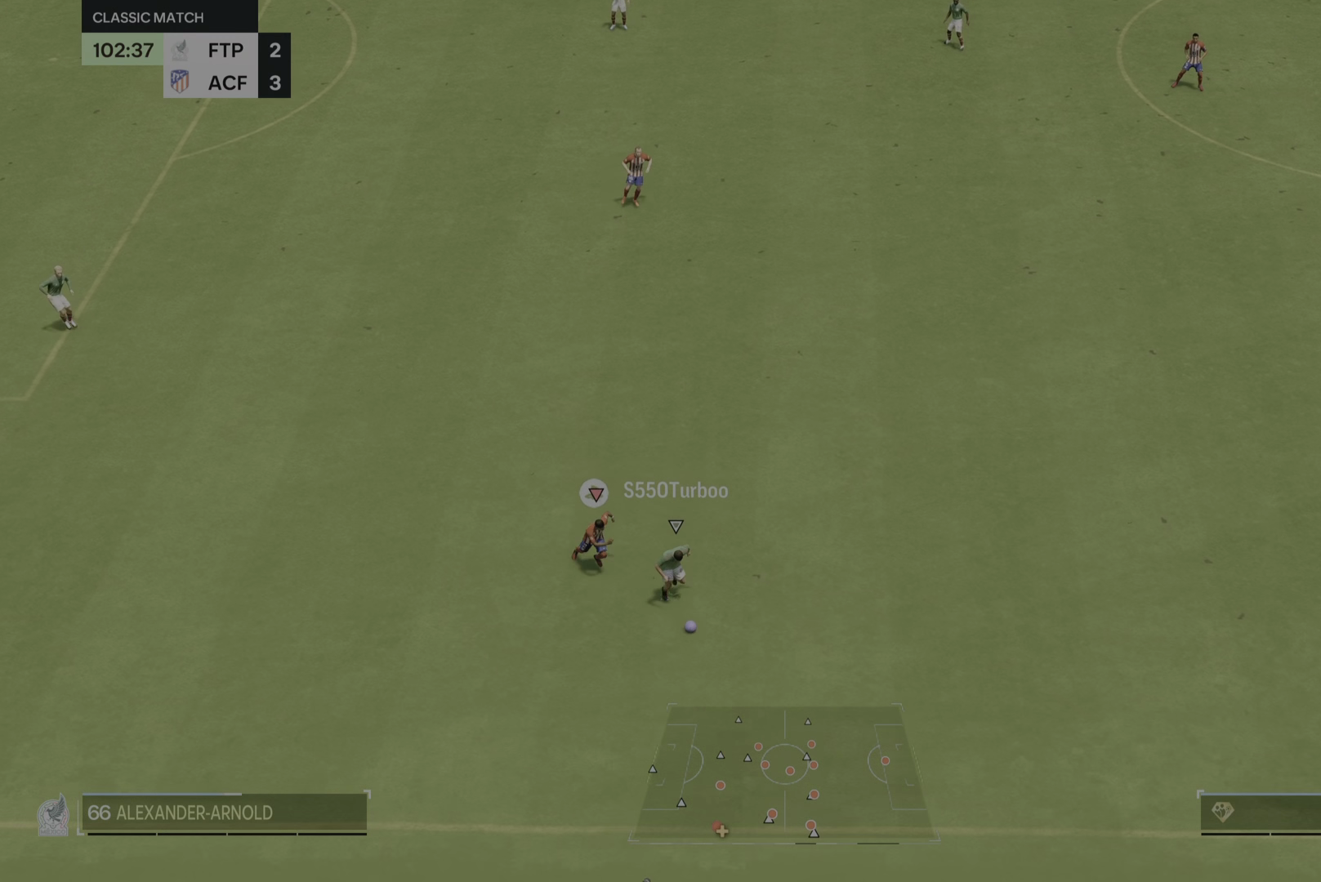
{"buttons": [], "left_stick": "down-right", "right_stick": "center", "events": []}
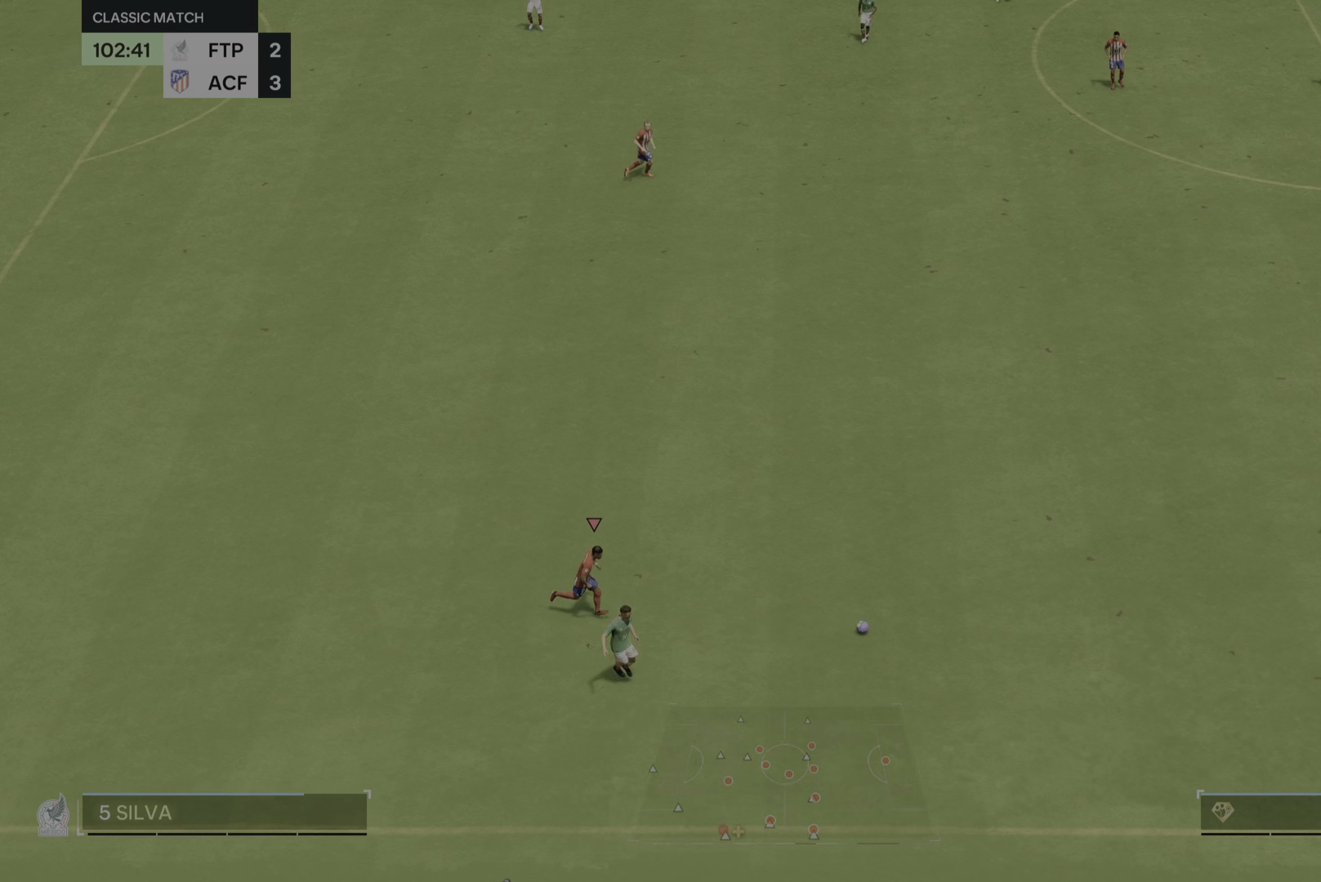
{"buttons": [], "left_stick": "down-left", "right_stick": "center", "events": [[266, "left_stick", "down"], [433, "left_stick", "down-left"]]}
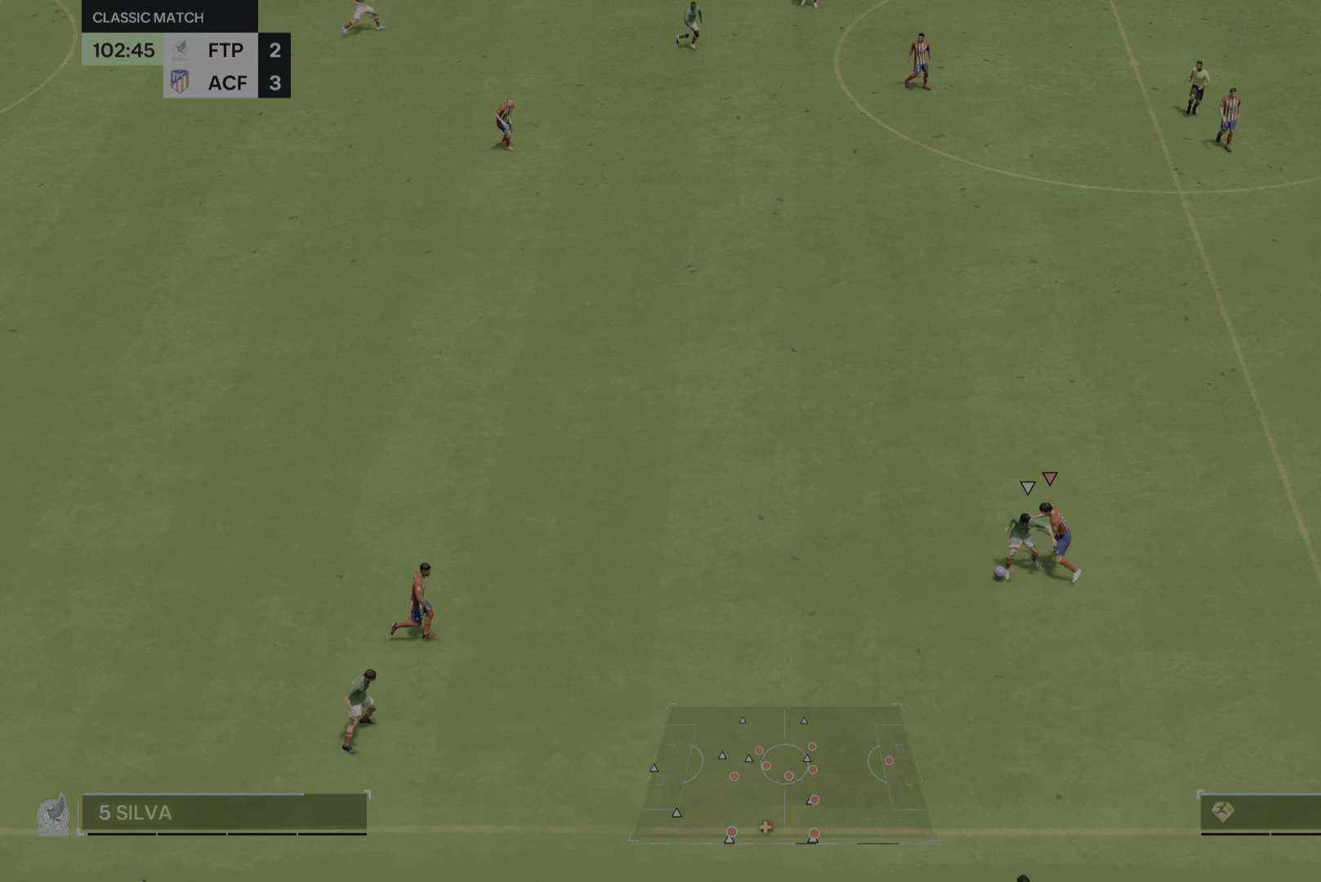
{"buttons": [], "left_stick": "left", "right_stick": "center", "events": [[67, "CIRCLE", "down"], [167, "CIRCLE", "up"], [200, "left_stick", "left"]]}
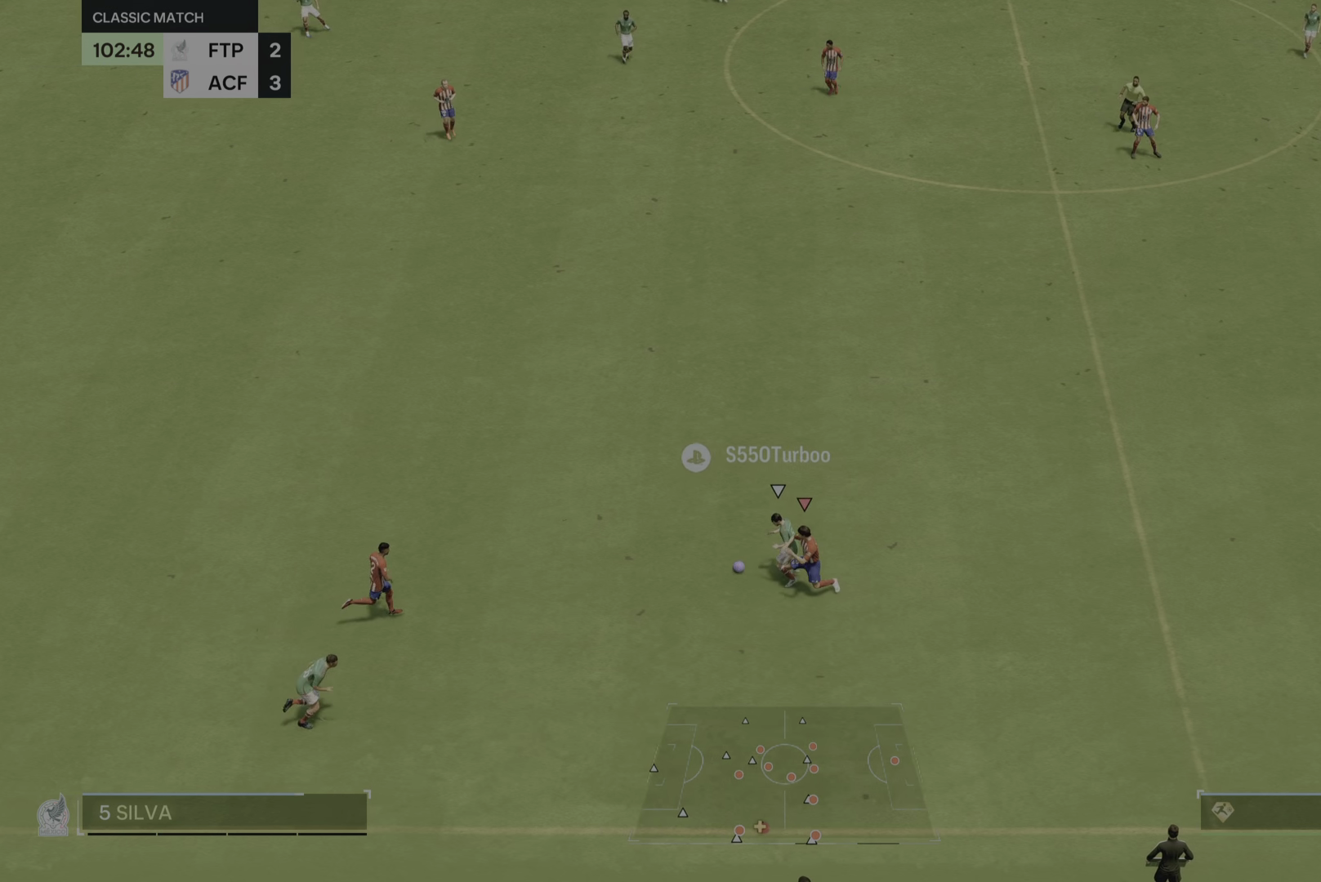
{"buttons": [], "left_stick": "left", "right_stick": "center"}
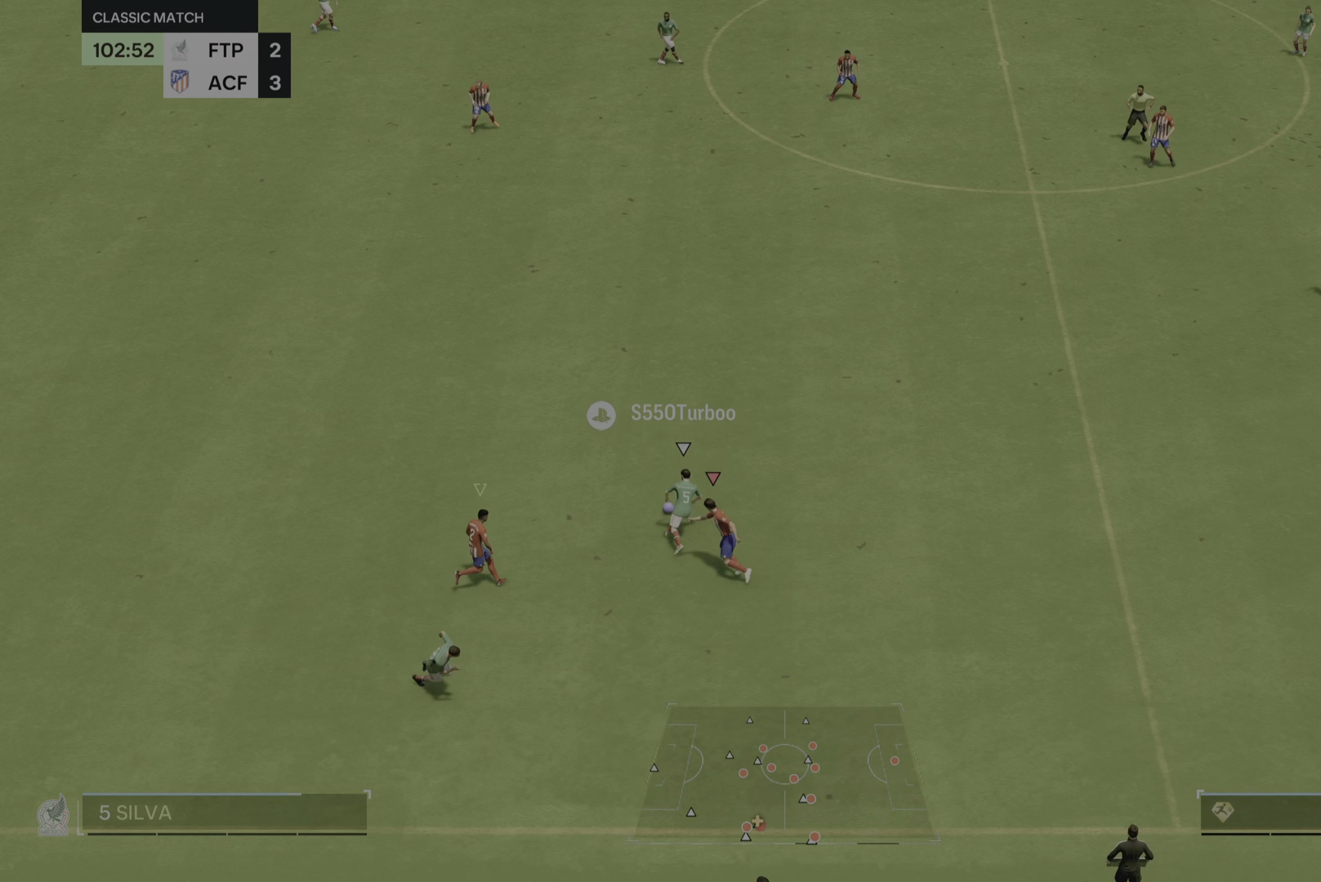
{"buttons": [], "left_stick": "up-right", "right_stick": "center", "events": [[100, "left_stick", "up-left"], [267, "left_stick", "up-right"]]}
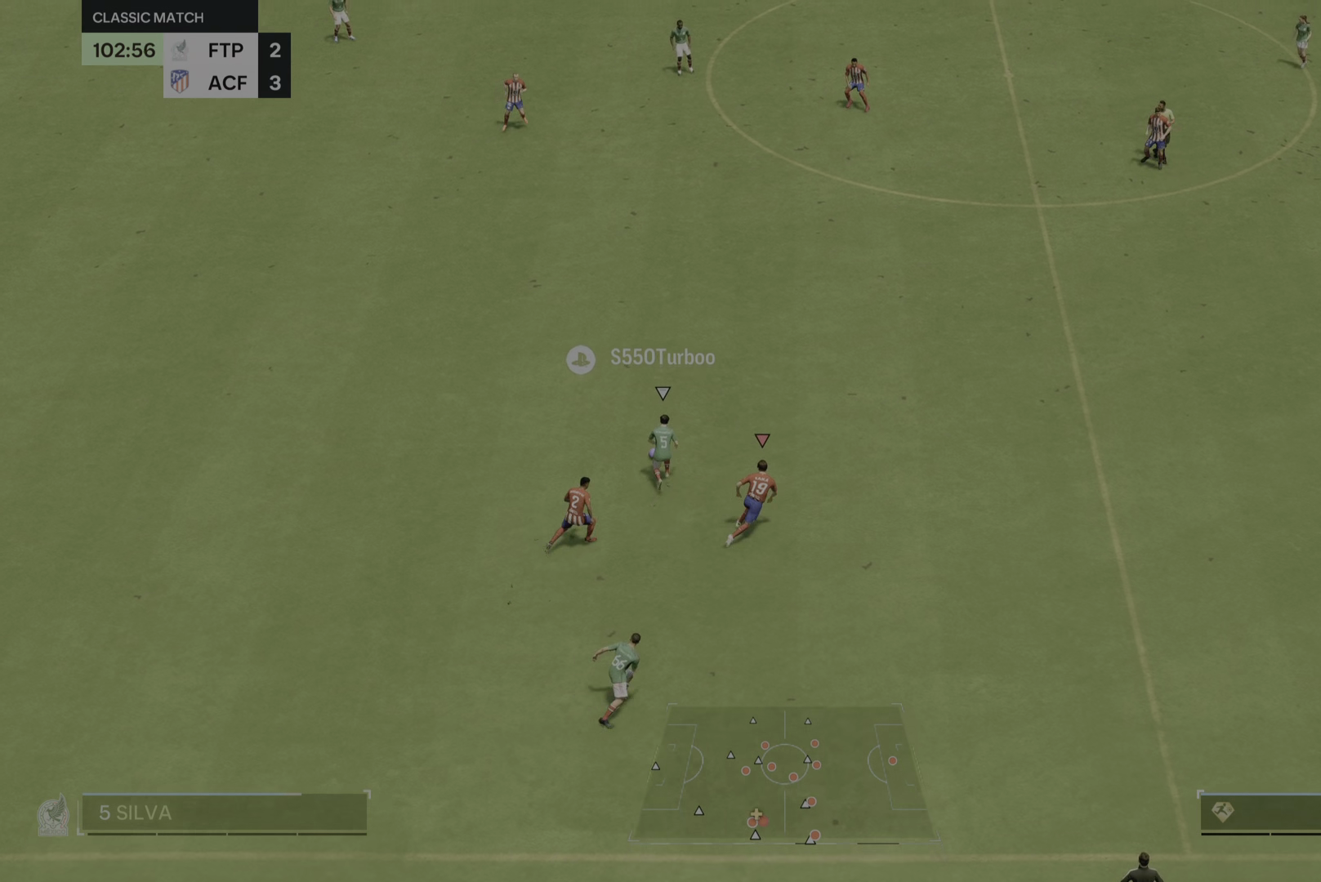
{"buttons": [], "left_stick": "up", "right_stick": "center", "events": [[367, "left_stick", "up"]]}
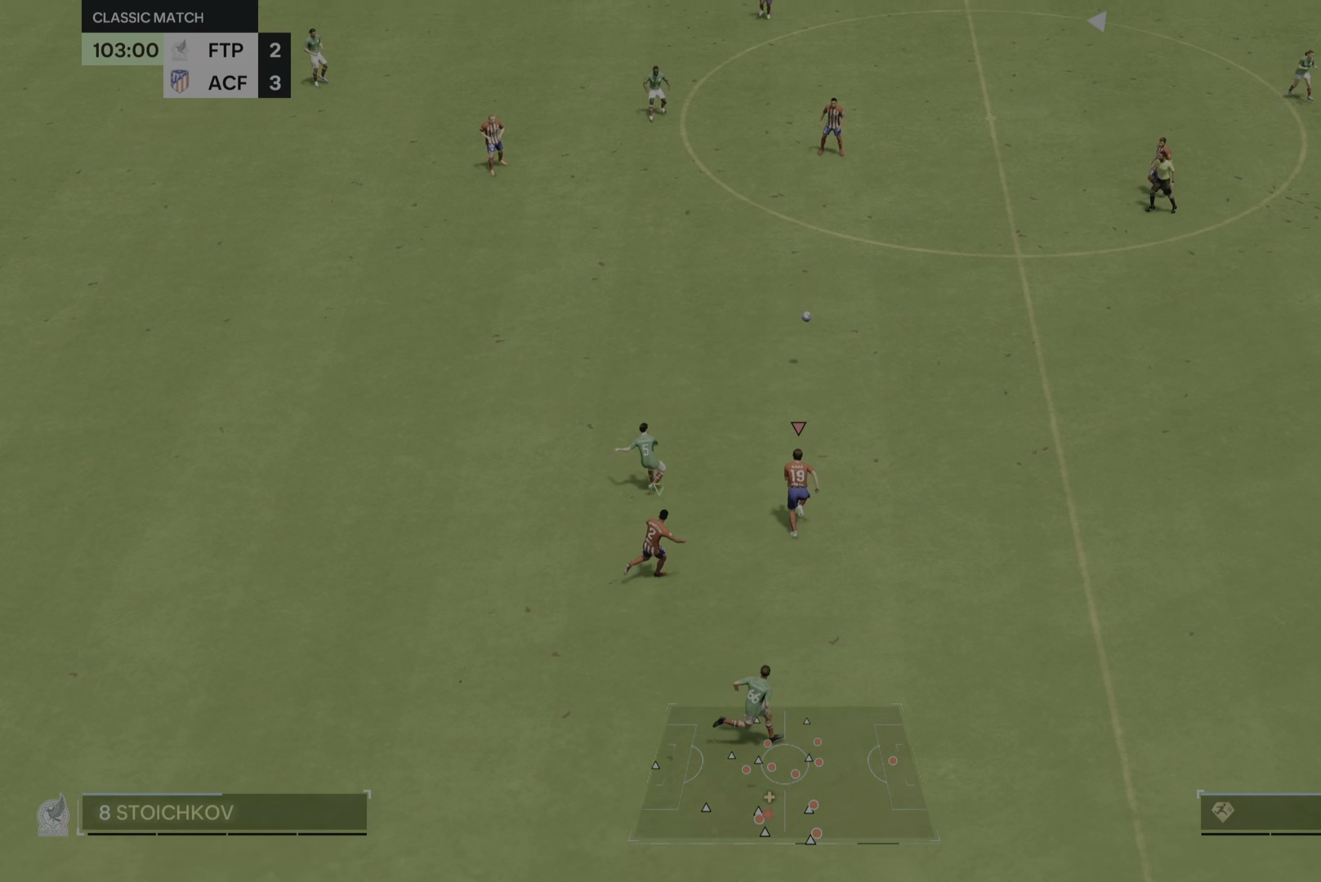
{"buttons": [], "left_stick": "up", "right_stick": "center", "events": [[334, "left_stick", "left"], [484, "left_stick", "up"]]}
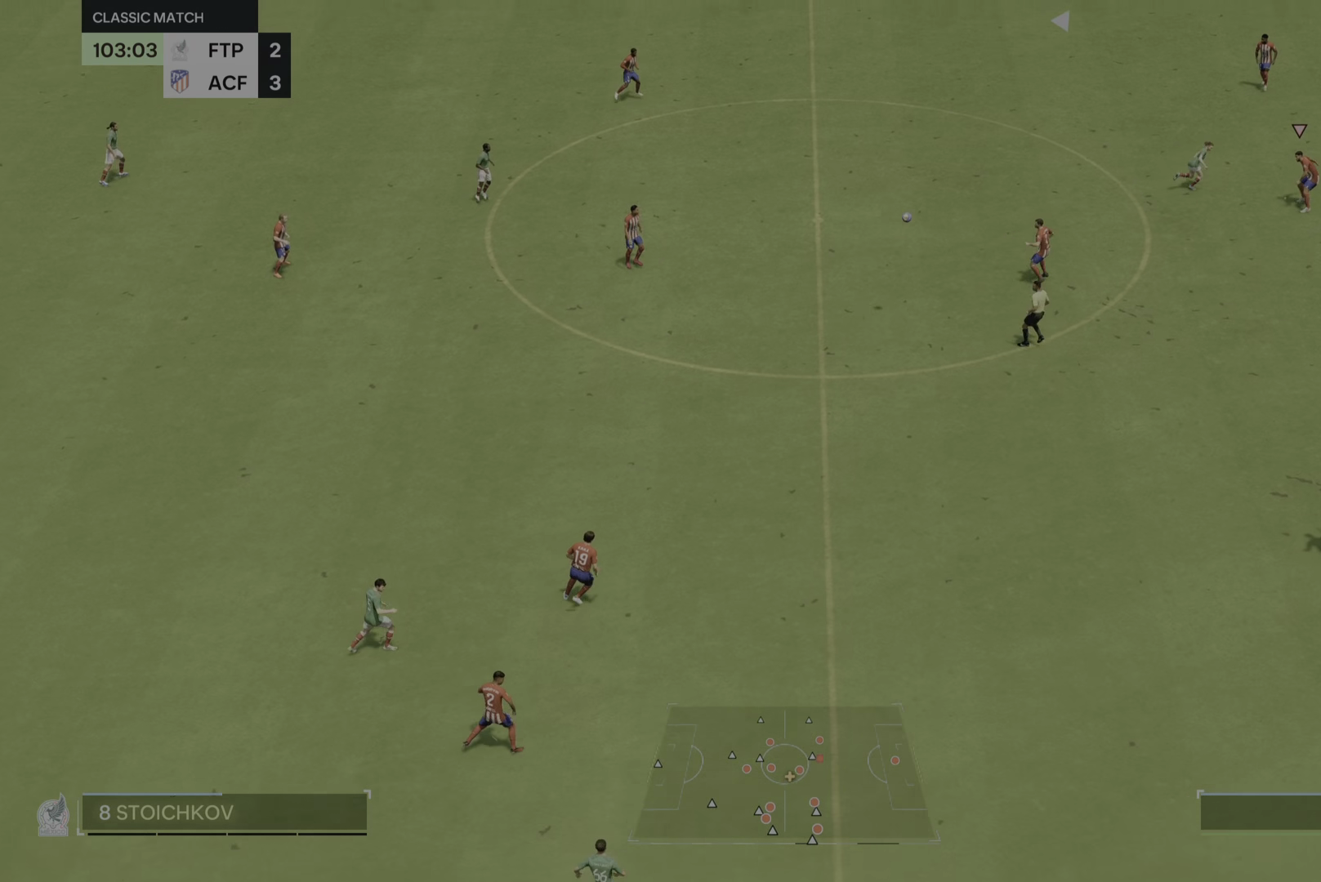
{"buttons": [], "left_stick": "left", "right_stick": "center", "events": [[67, "left_stick", "up-right"], [501, "left_stick", "left"]]}
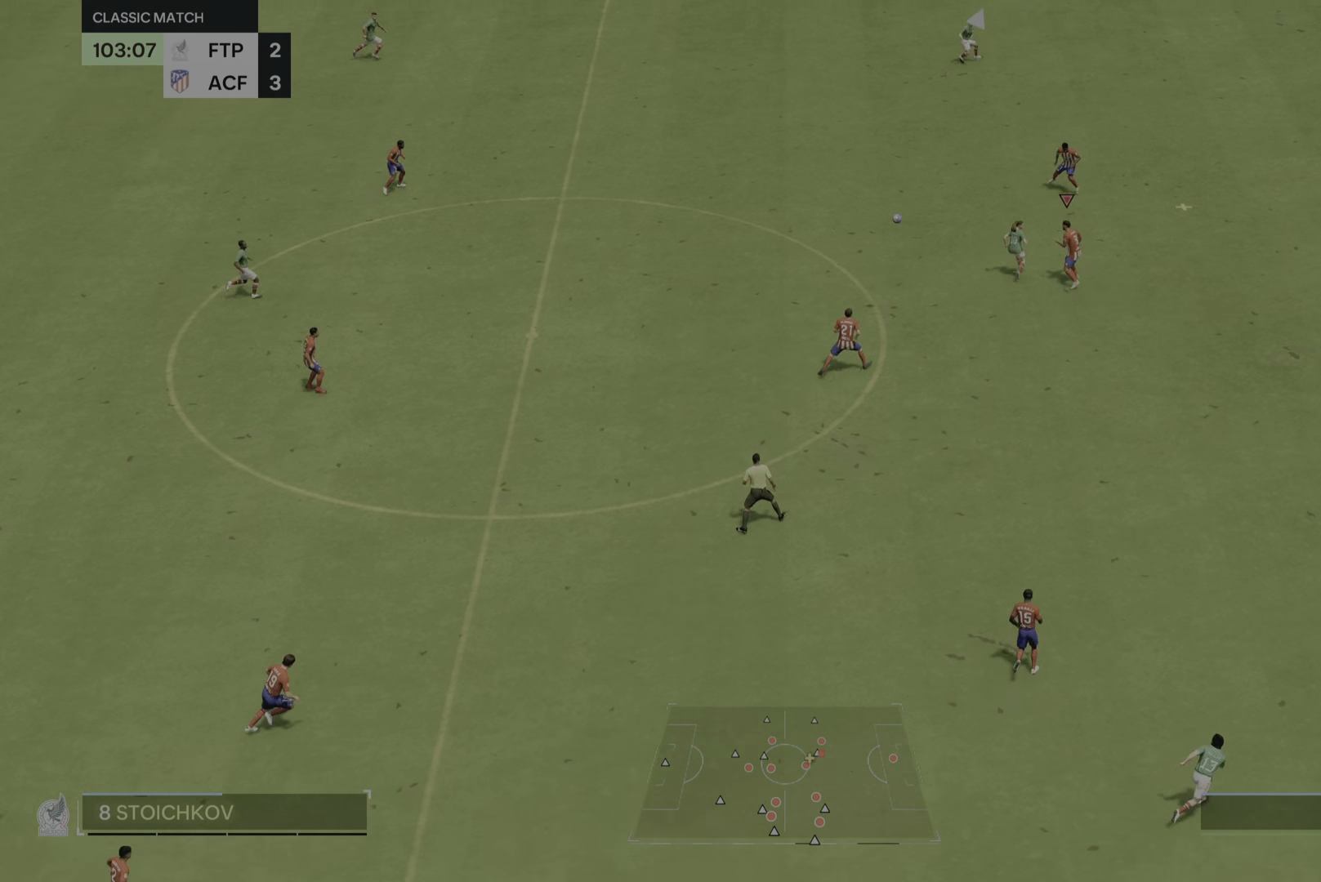
{"buttons": [], "left_stick": "left", "right_stick": "center", "events": []}
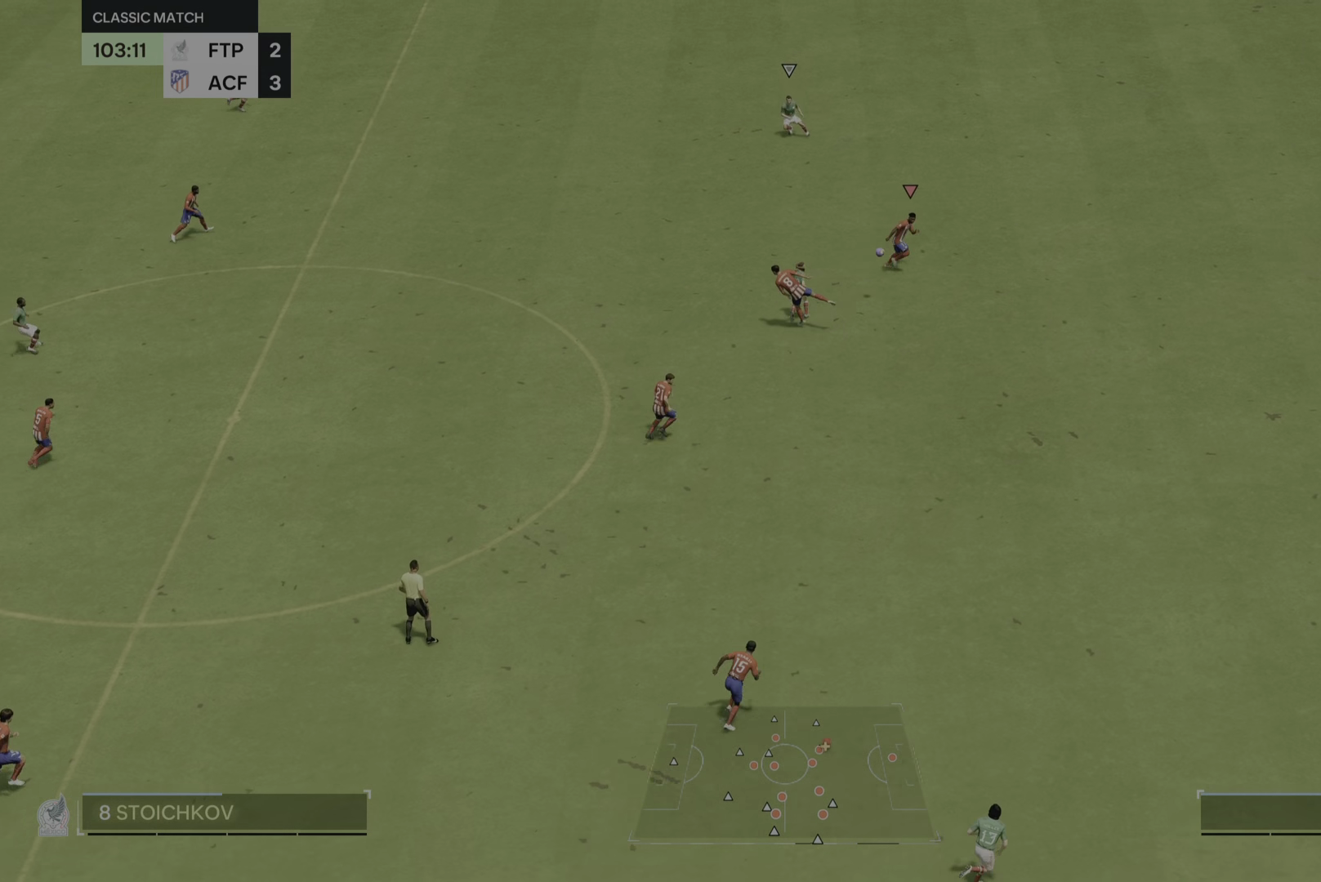
{"buttons": [], "left_stick": "left", "right_stick": "center", "events": []}
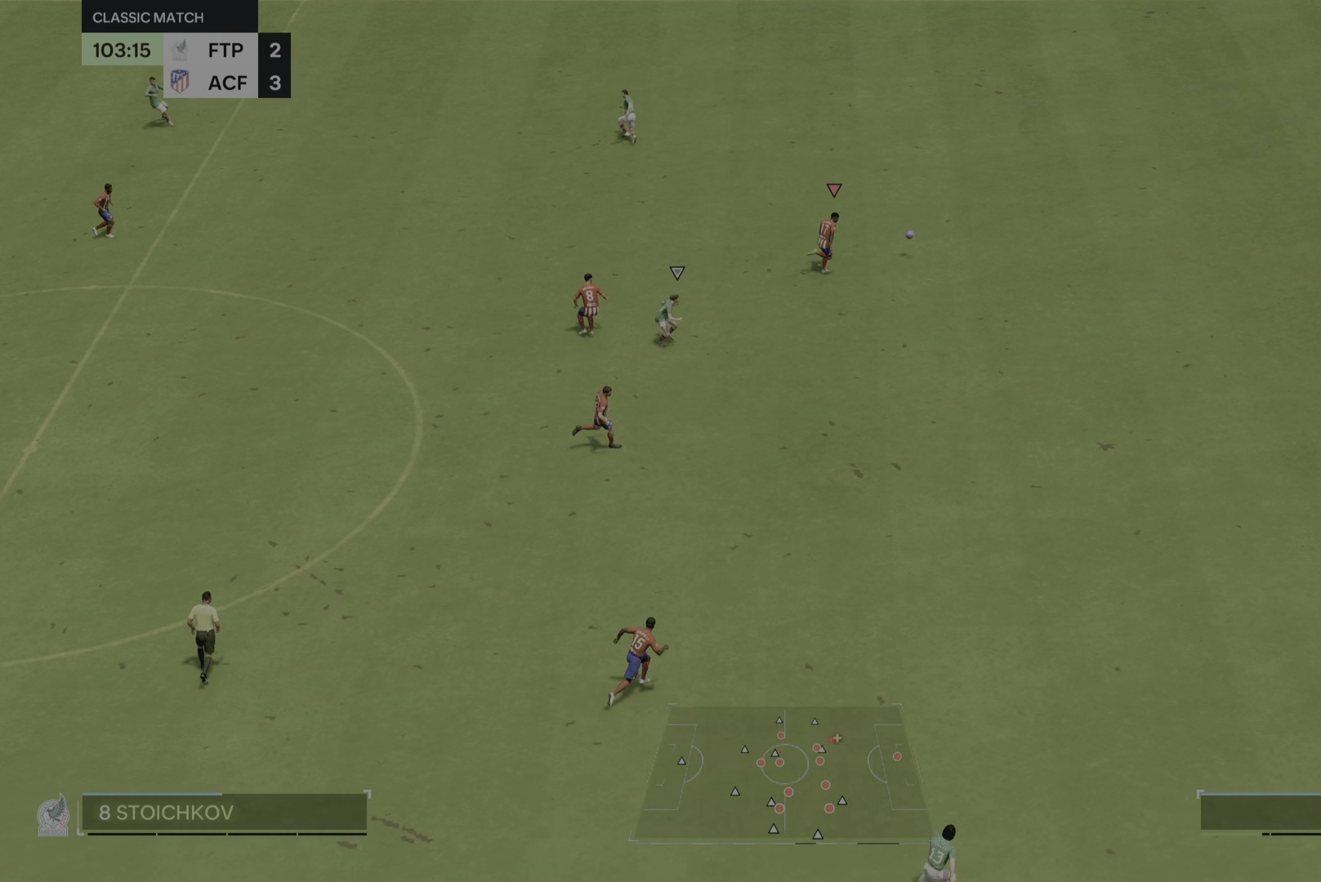
{"buttons": [], "left_stick": "right", "right_stick": "center", "events": [[100, "left_stick", "up"], [200, "left_stick", "right"]]}
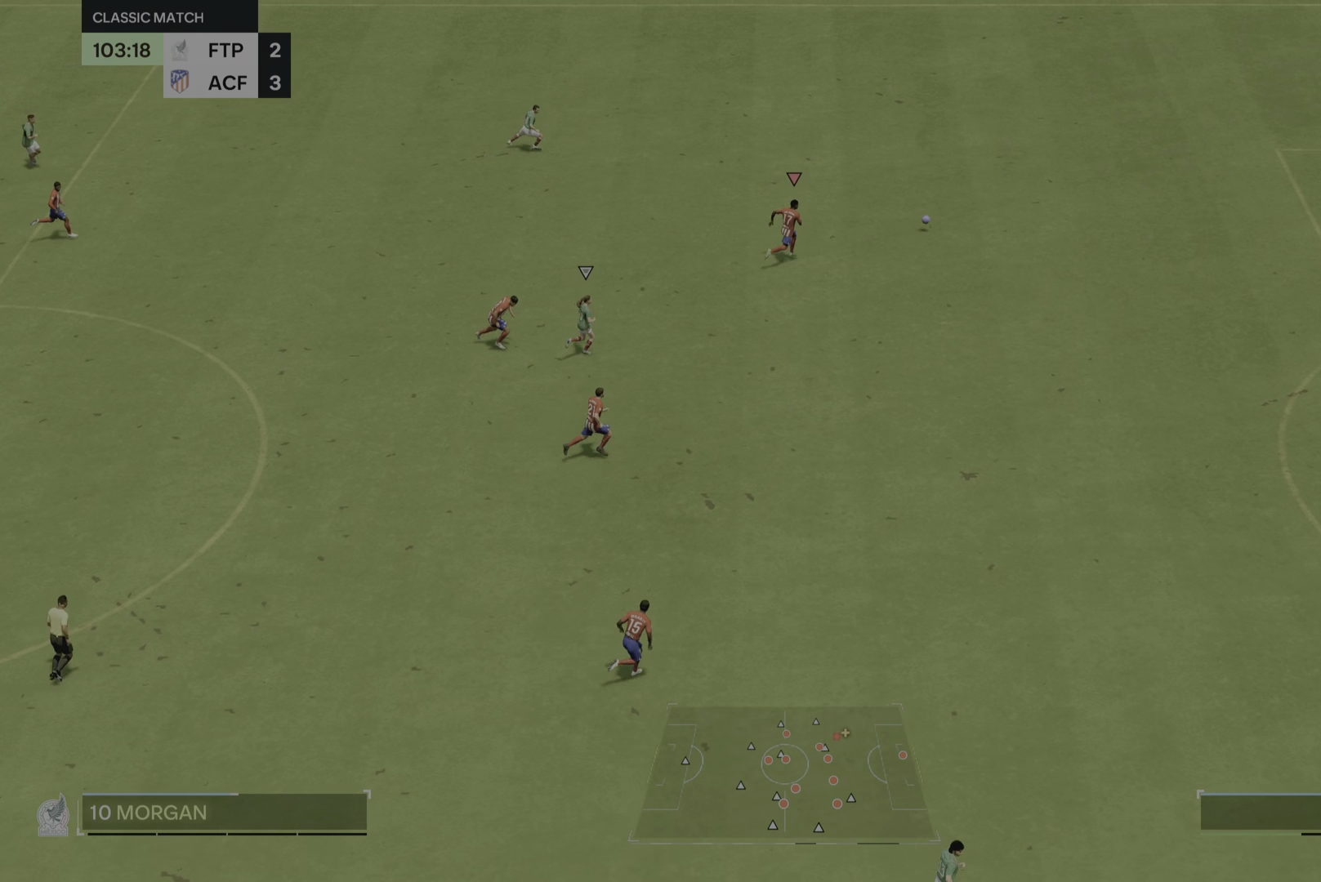
{"buttons": [], "left_stick": "right", "right_stick": "center", "events": []}
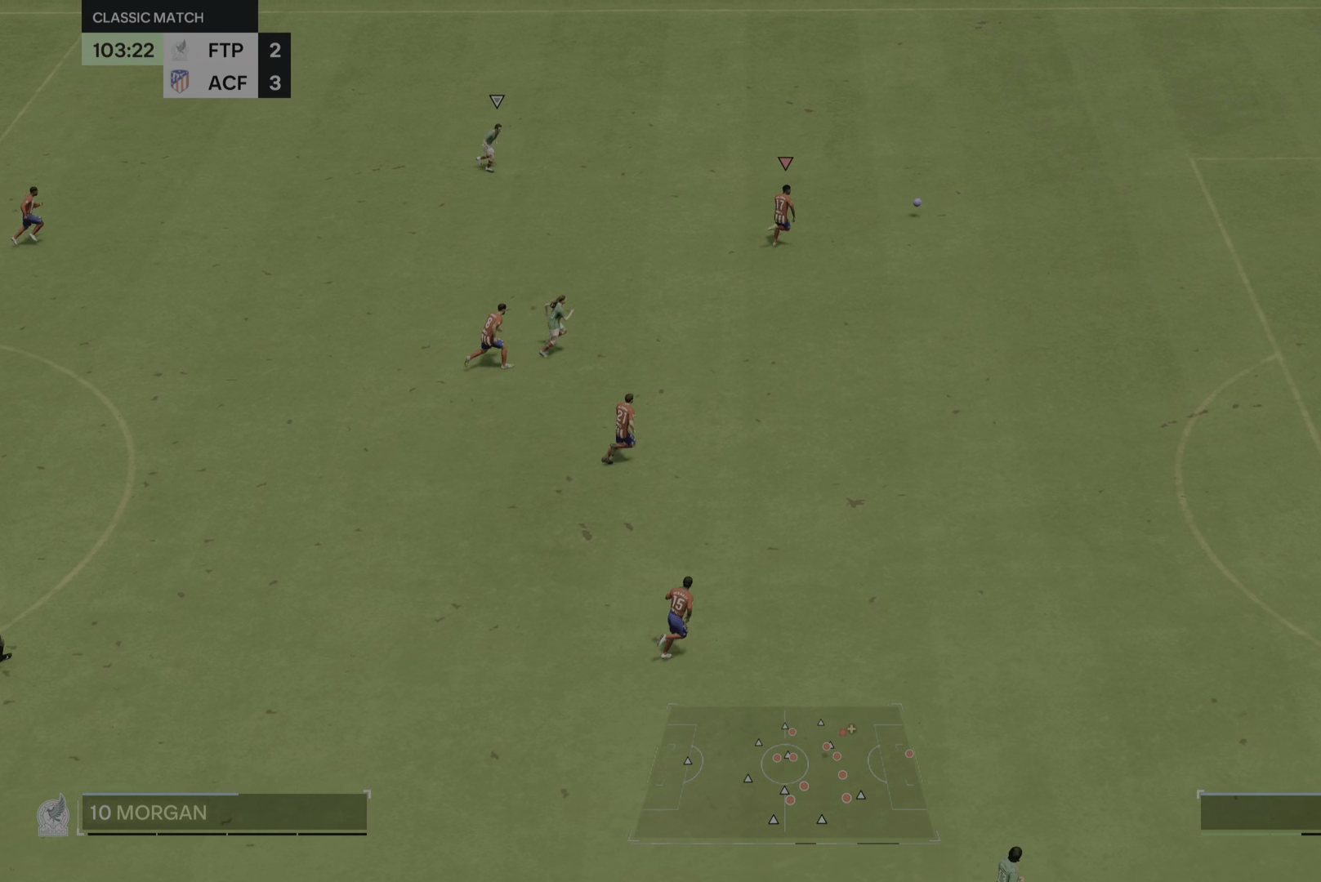
{"buttons": [], "left_stick": "right", "right_stick": "center", "events": []}
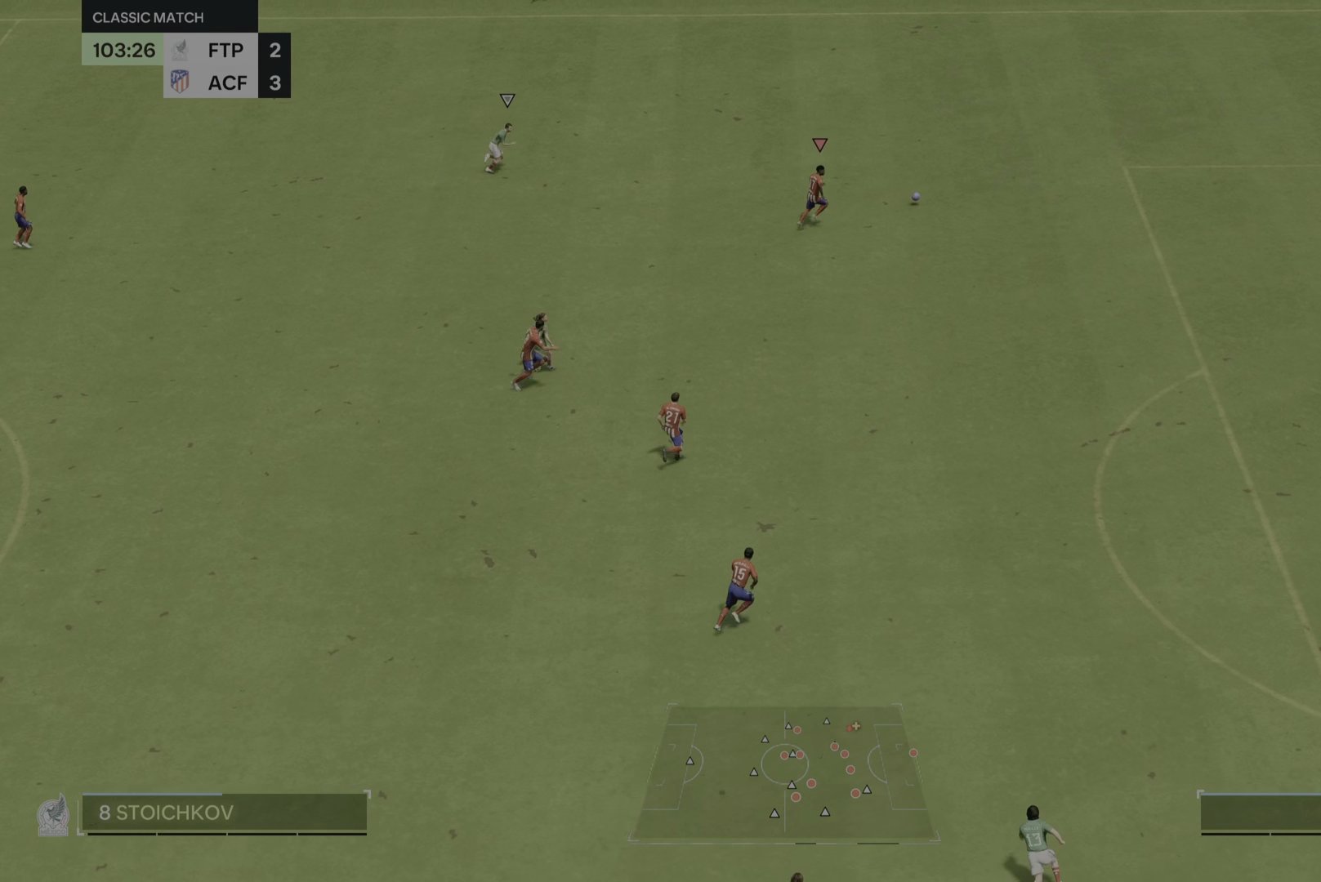
{"buttons": [], "left_stick": "down-right", "right_stick": "center", "events": [[17, "left_stick", "down-right"]]}
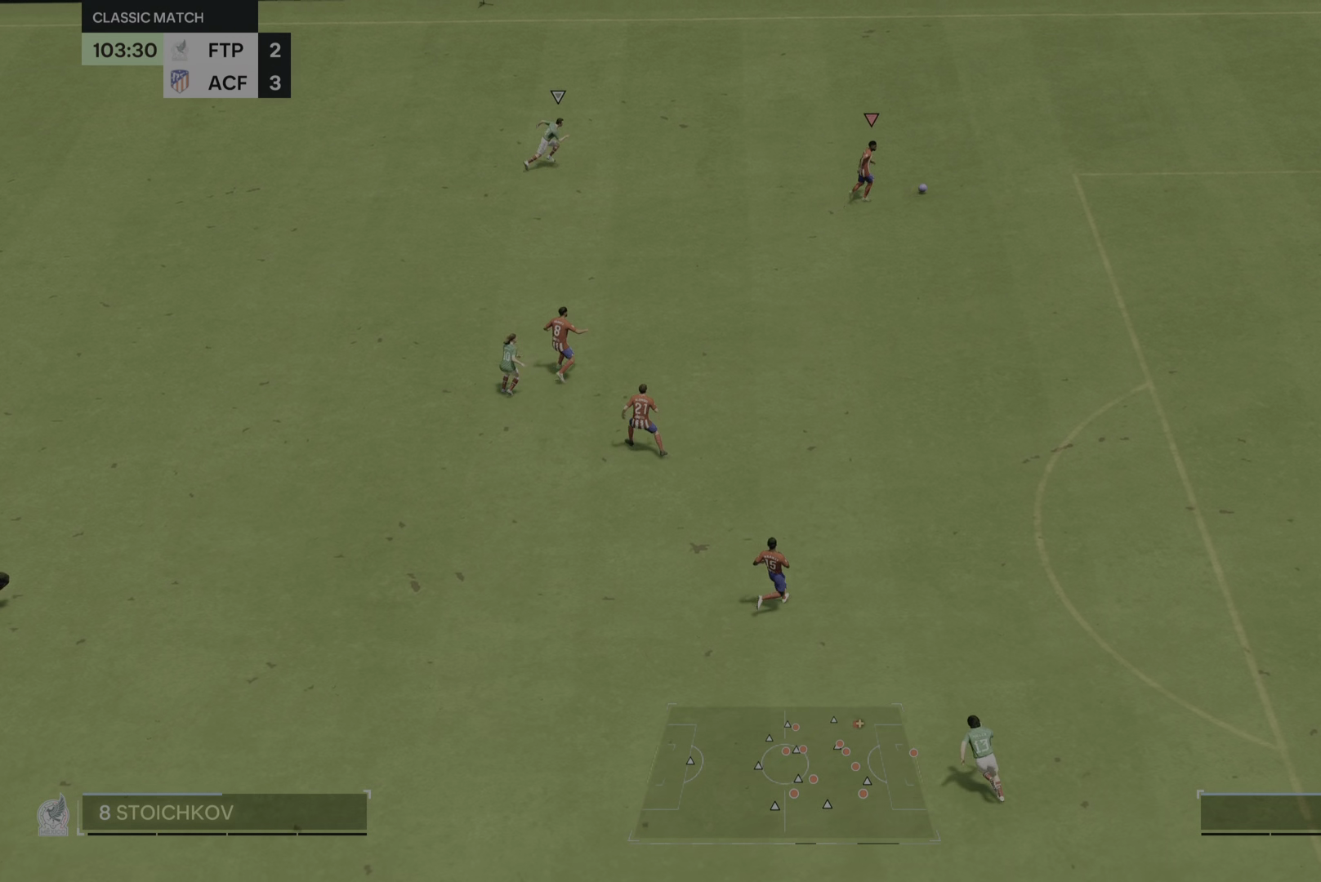
{"buttons": [], "left_stick": "up", "right_stick": "center", "events": [[150, "left_stick", "up-right"], [216, "left_stick", "up"]]}
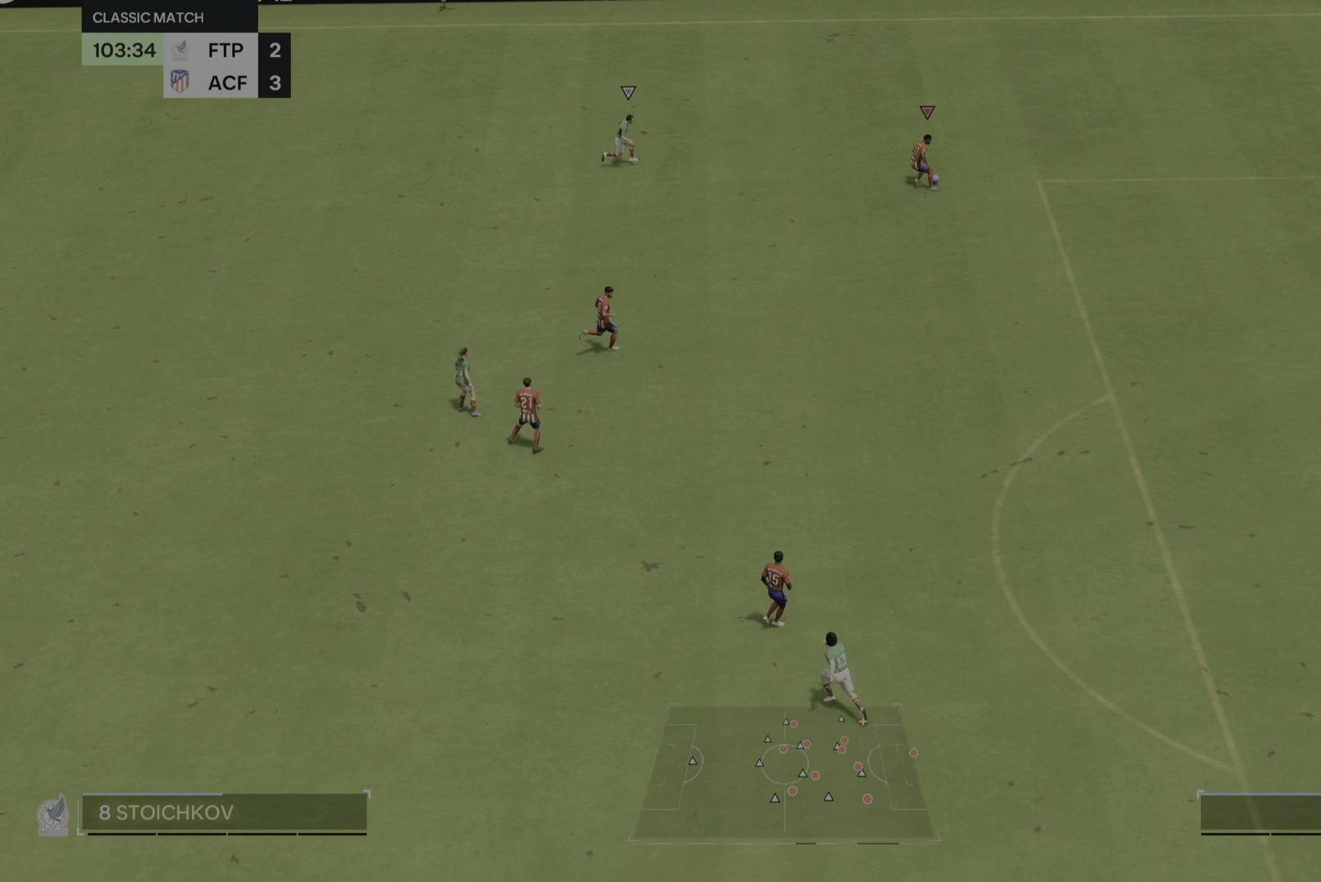
{"buttons": [], "left_stick": "up-left", "right_stick": "center", "events": [[217, "left_stick", "up-left"]]}
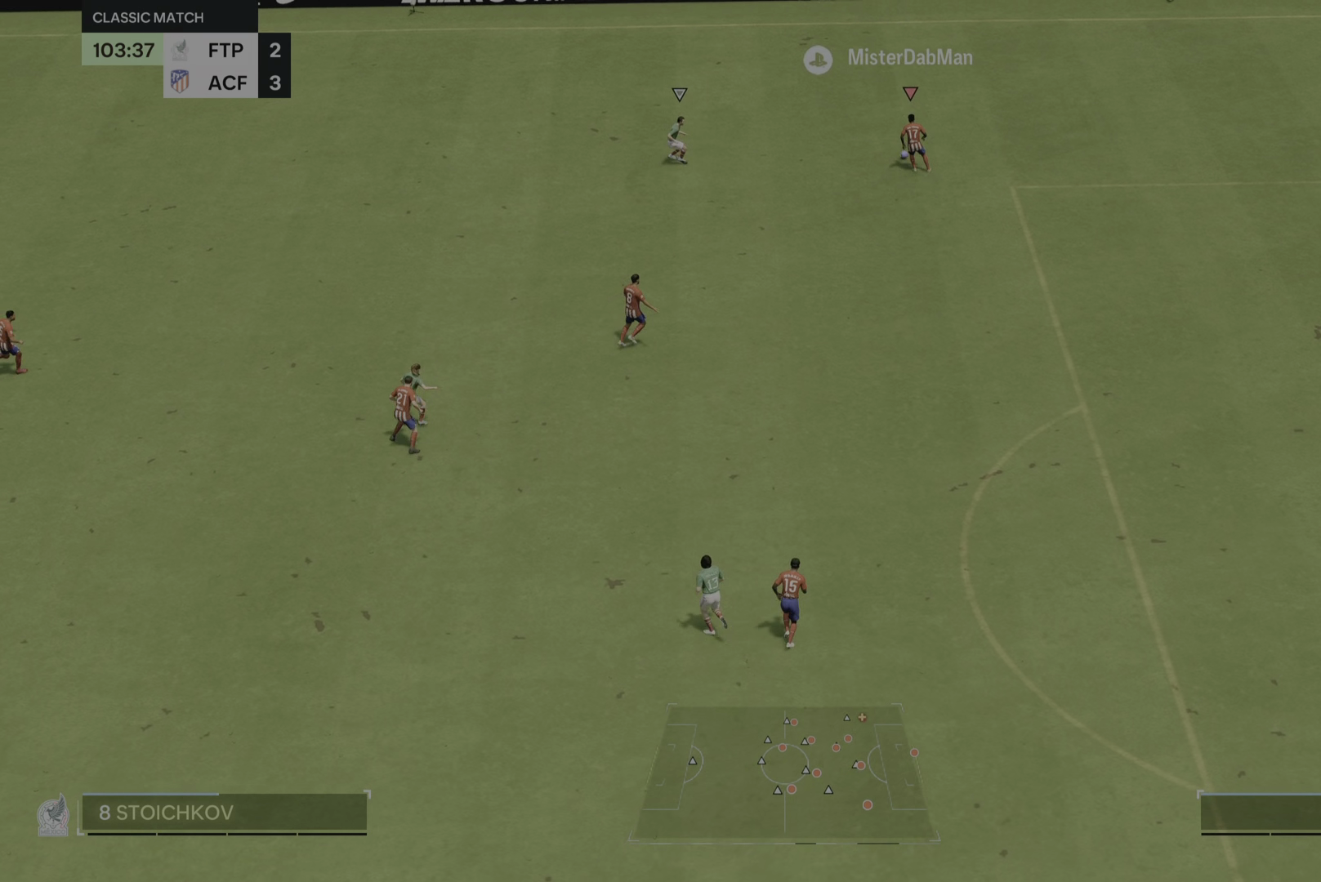
{"buttons": [], "left_stick": "left", "right_stick": "center", "events": [[500, "left_stick", "left"]]}
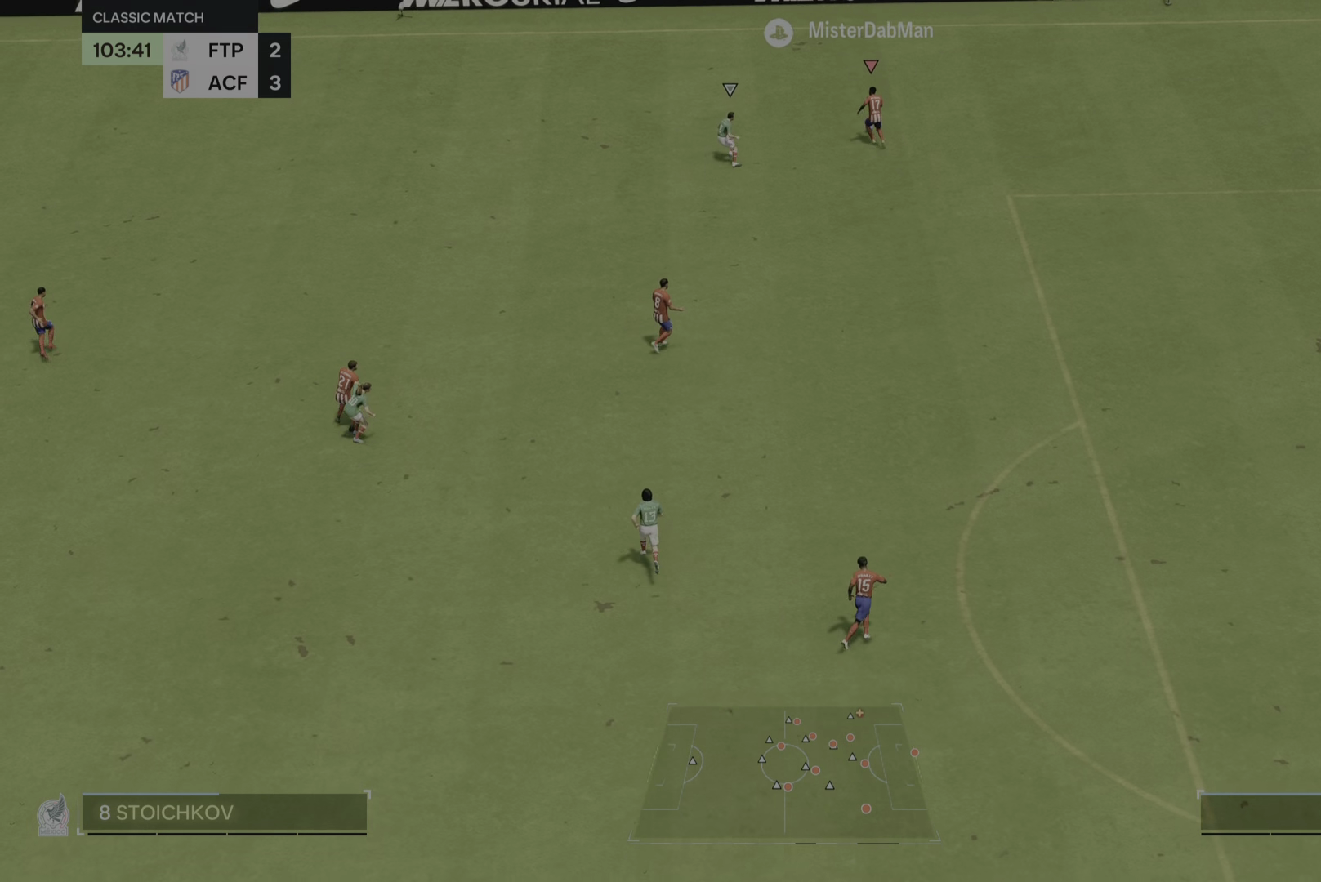
{"buttons": ["TRIANGLE"], "left_stick": "left", "right_stick": "center", "events": [[401, "TRIANGLE", "down"]]}
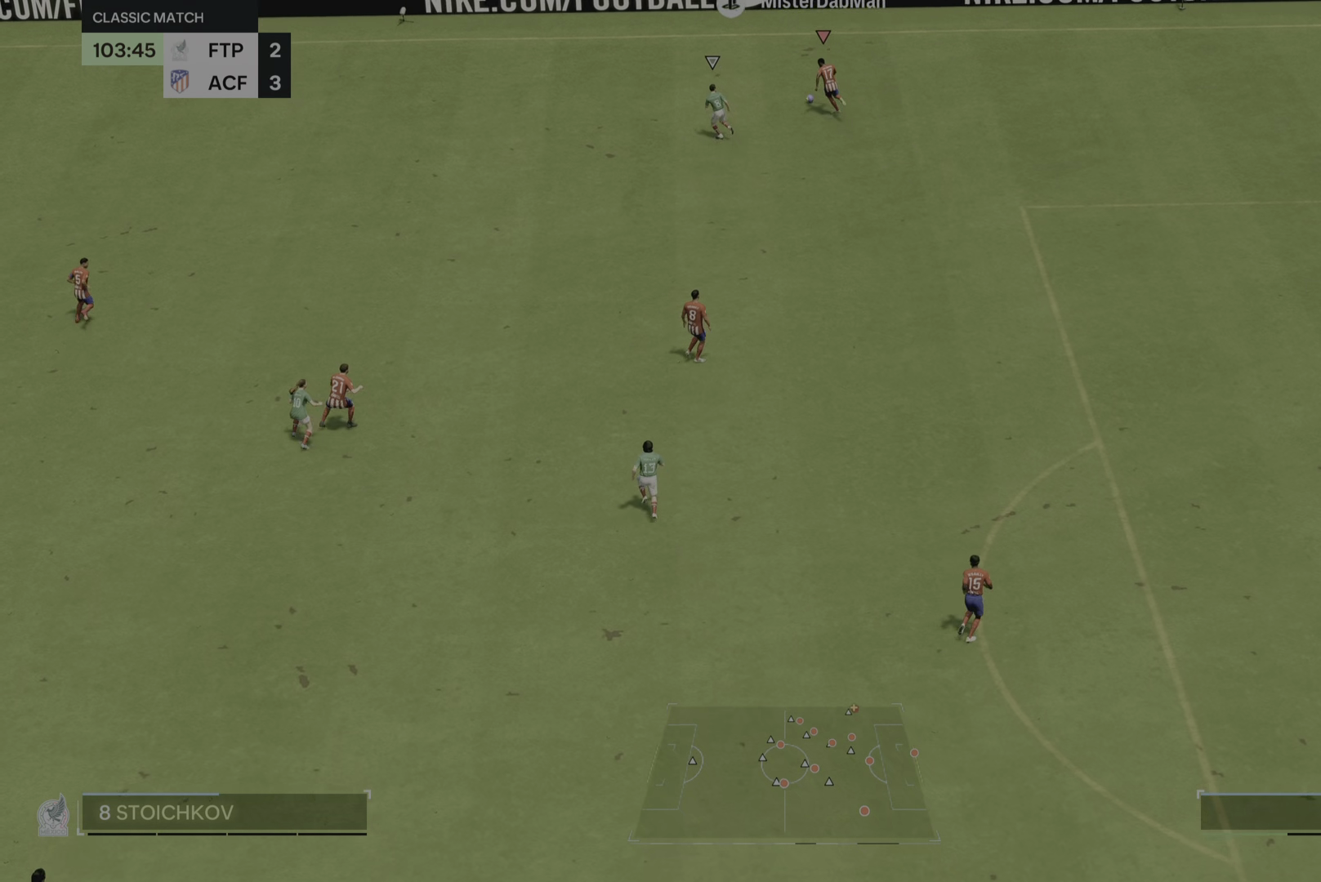
{"buttons": [], "left_stick": "down-left", "right_stick": "center", "events": [[100, "TRIANGLE", "up"], [200, "left_stick", "down-left"]]}
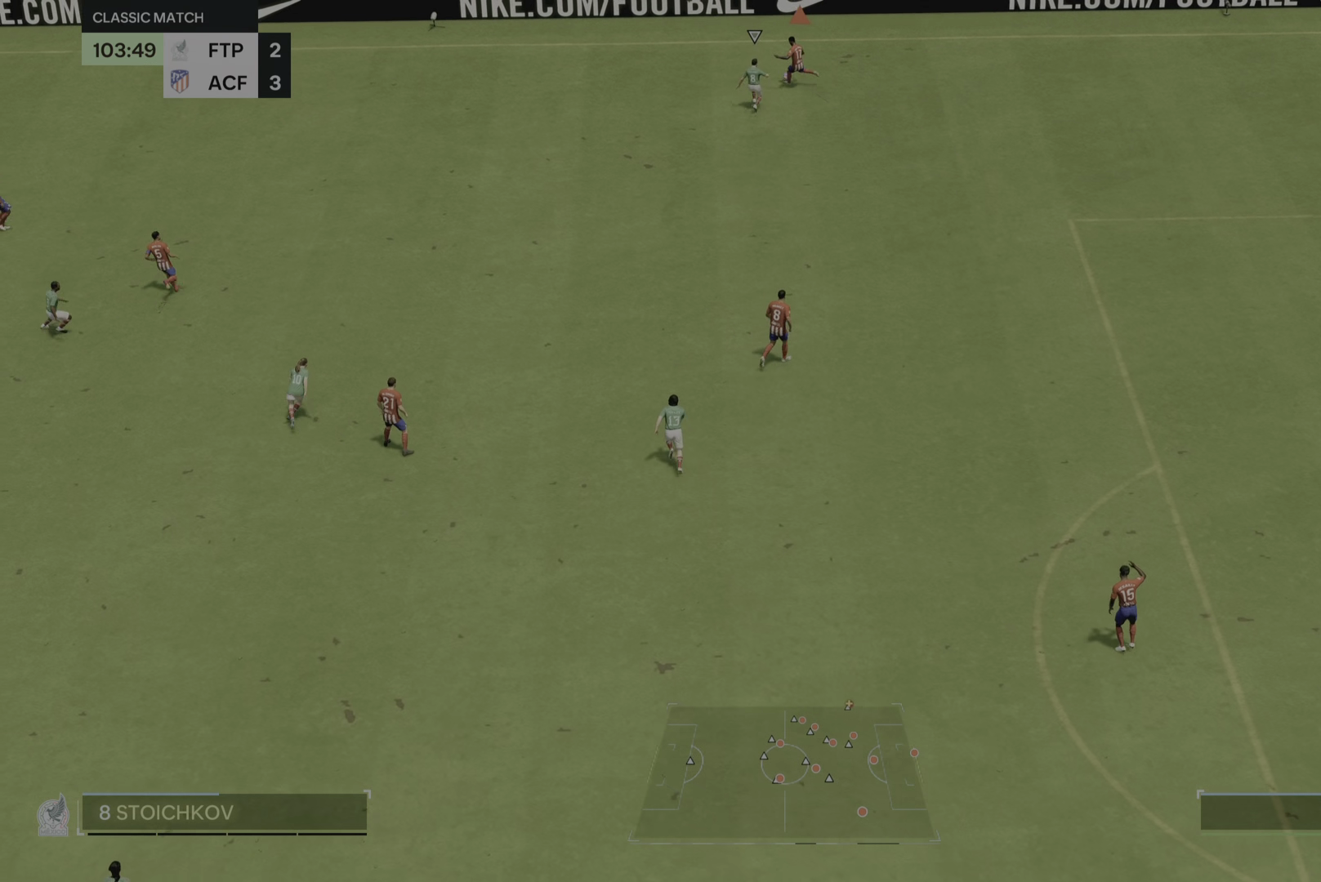
{"buttons": [], "left_stick": "down-left", "right_stick": "center", "events": []}
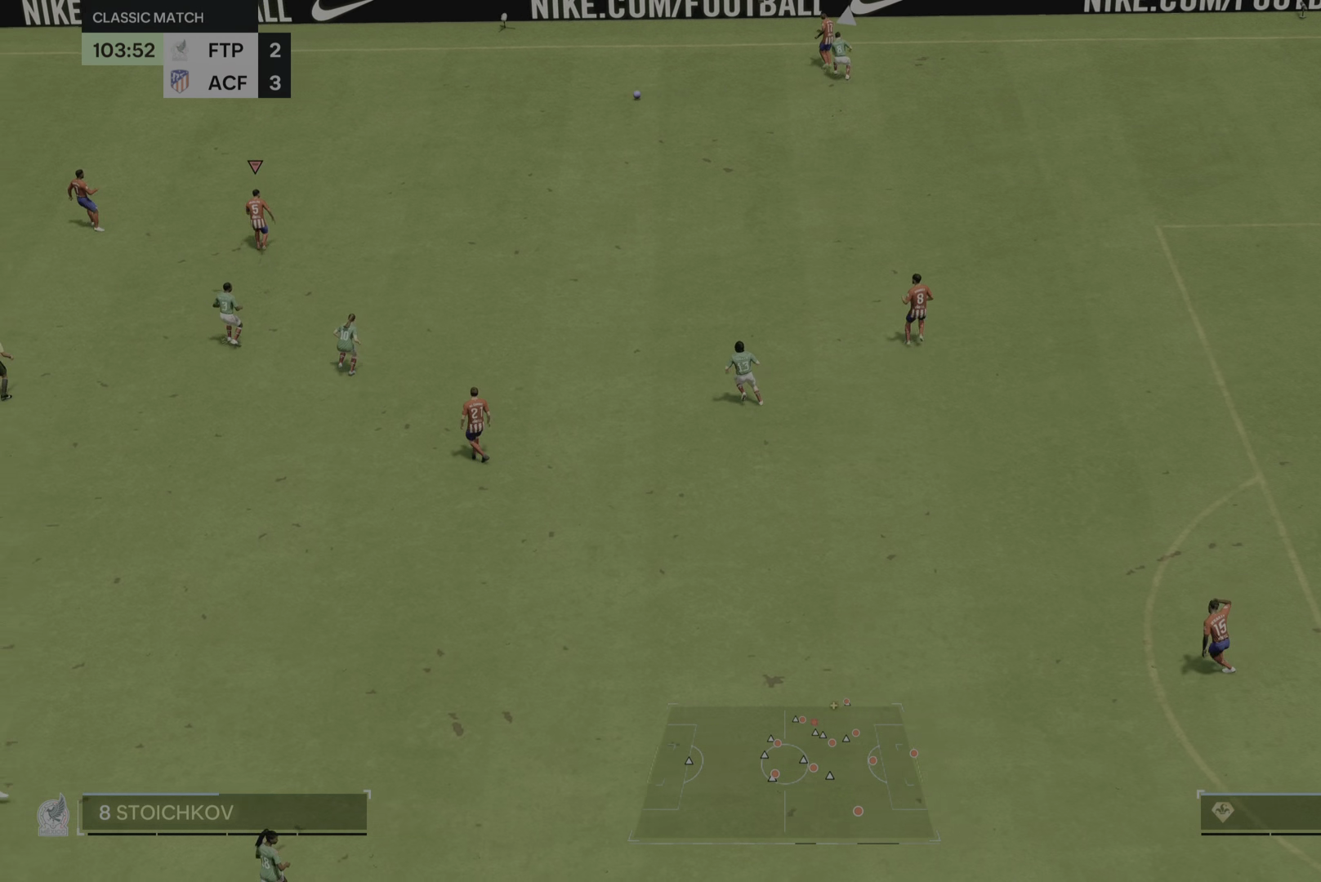
{"buttons": [], "left_stick": "left", "right_stick": "center", "events": [[83, "left_stick", "left"]]}
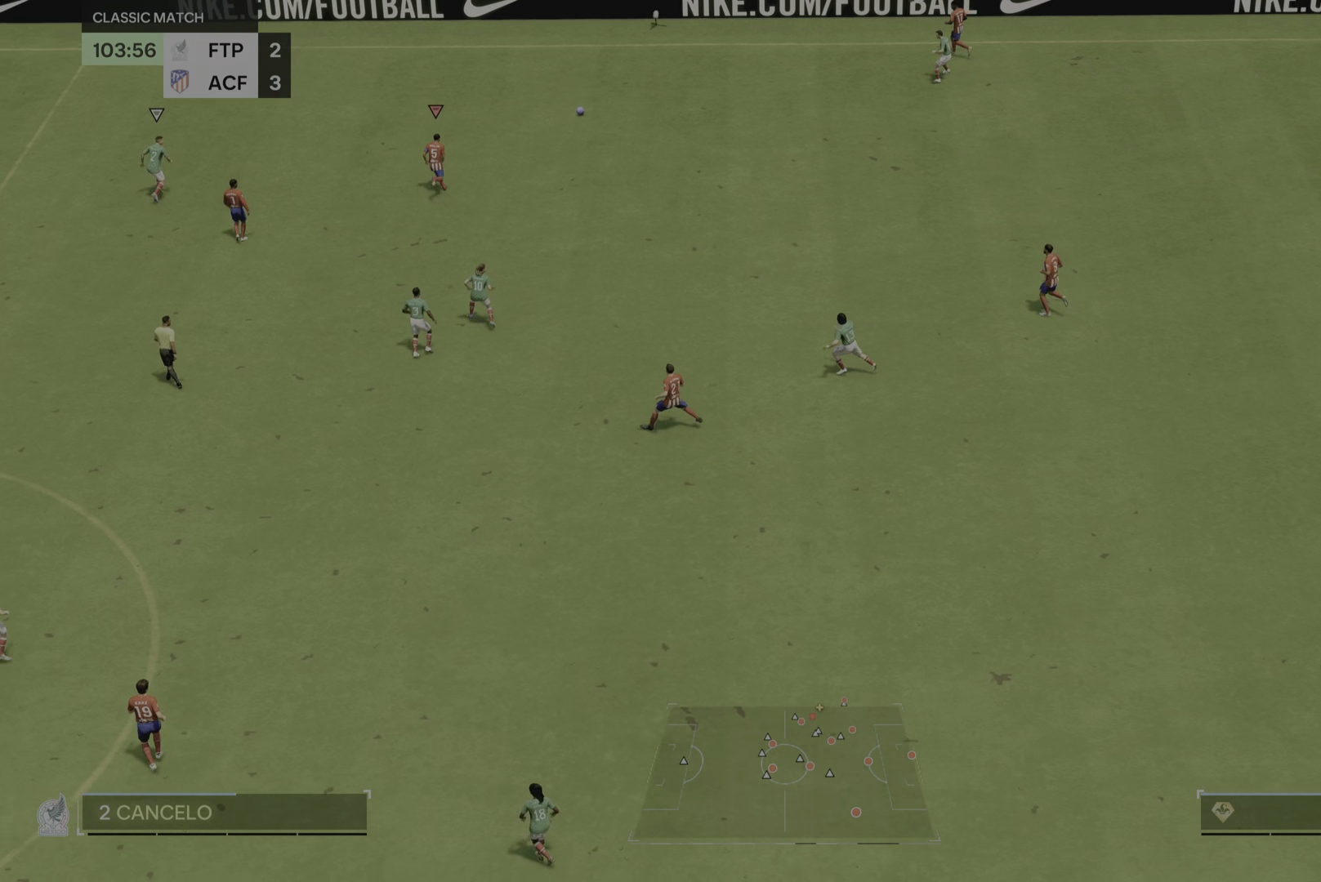
{"buttons": [], "left_stick": "down-left", "right_stick": "center", "events": [[451, "left_stick", "down-left"]]}
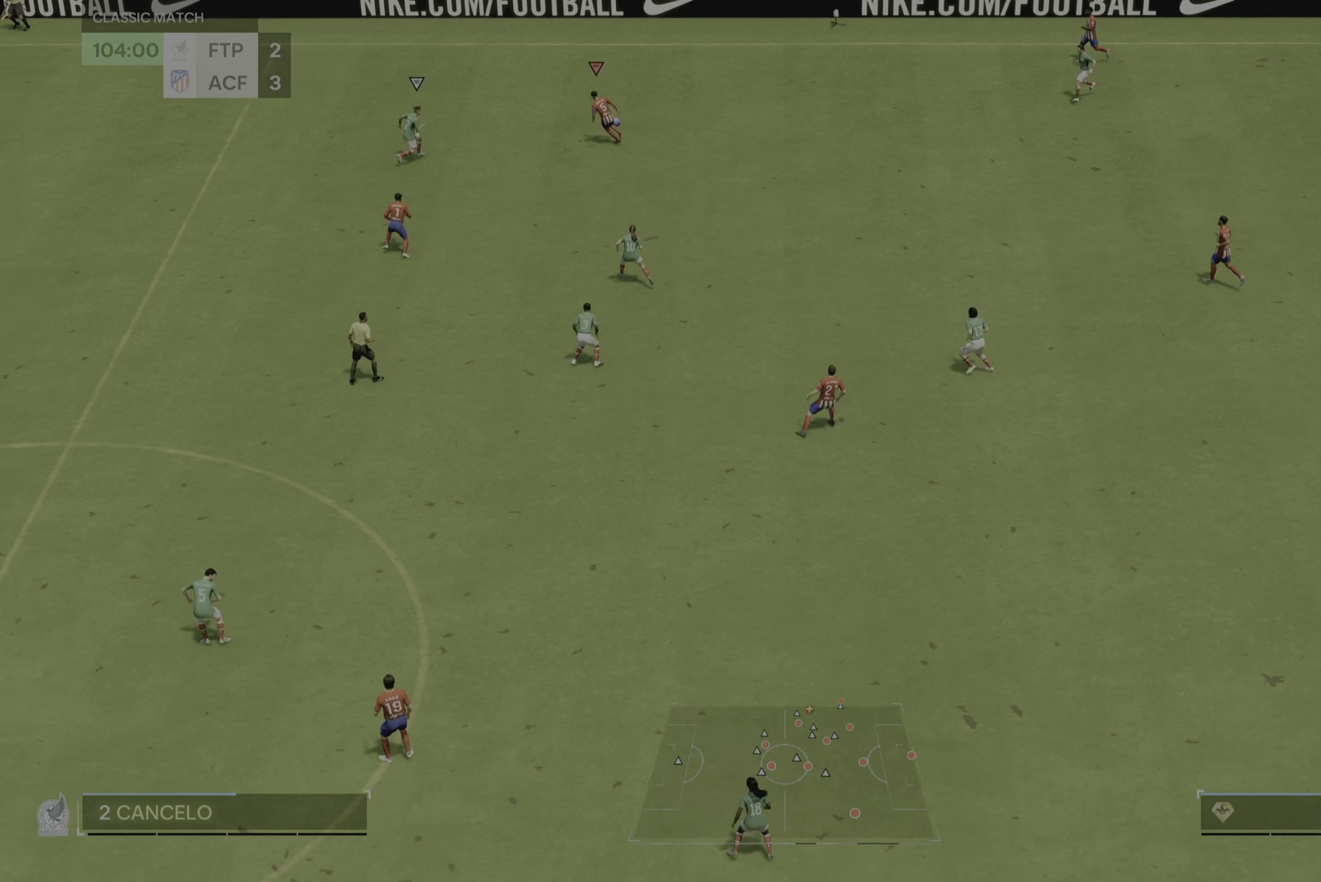
{"buttons": [], "left_stick": "down-left", "right_stick": "center", "events": []}
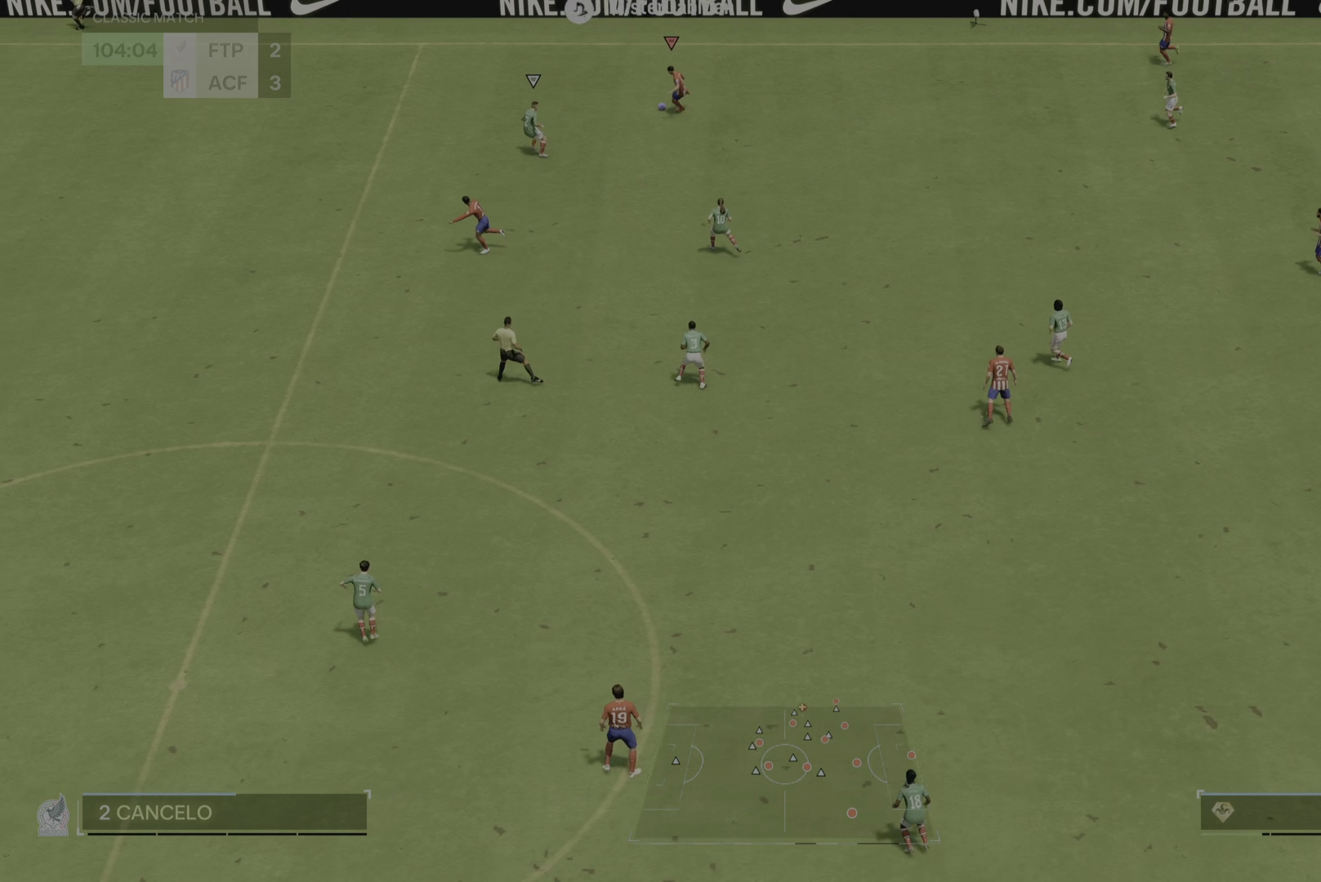
{"buttons": [], "left_stick": "down-left", "right_stick": "center"}
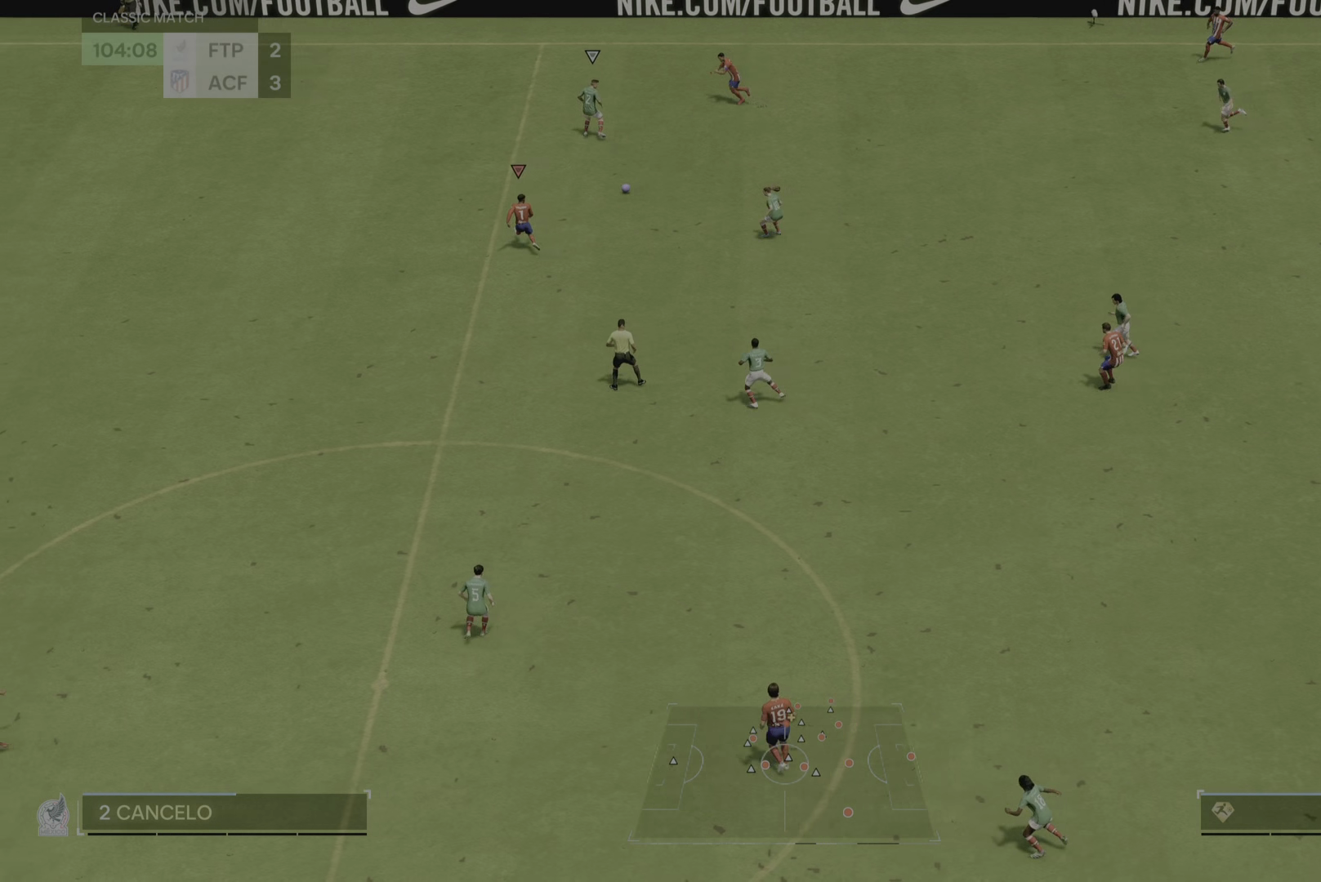
{"buttons": [], "left_stick": "down-left", "right_stick": "center", "events": []}